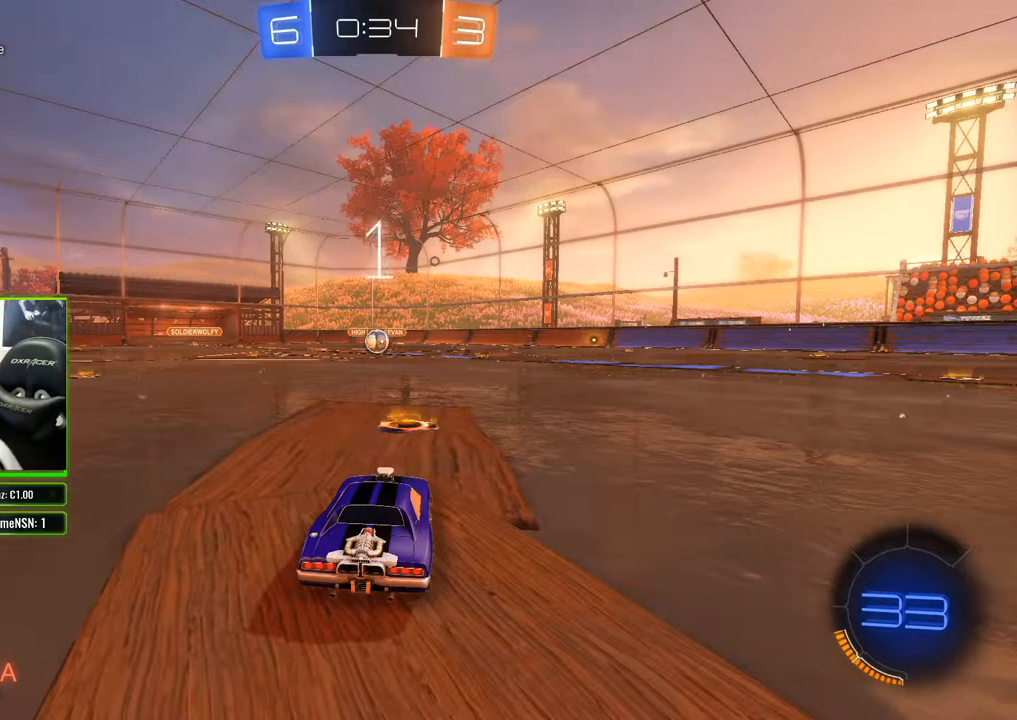
Gameplay with a controller (Xbox layout); each line is a JSON object with the inputs held at the frame after it. "events" lists button and stick changes between this image and that frame as [ms after this image, input, new state], when the widget could be followed in between.
{"buttons": ["R2"], "left_stick": "center", "right_stick": "center", "events": [[117, "R2", "down"]]}
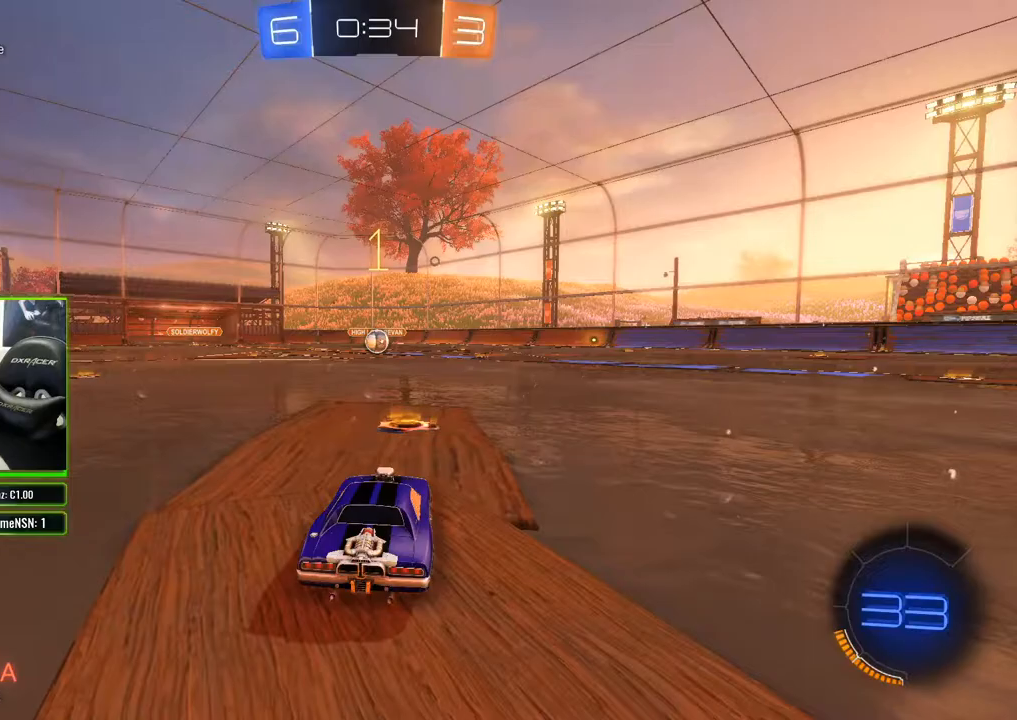
{"buttons": ["B", "R2"], "left_stick": "center", "right_stick": "center", "events": [[50, "B", "down"]]}
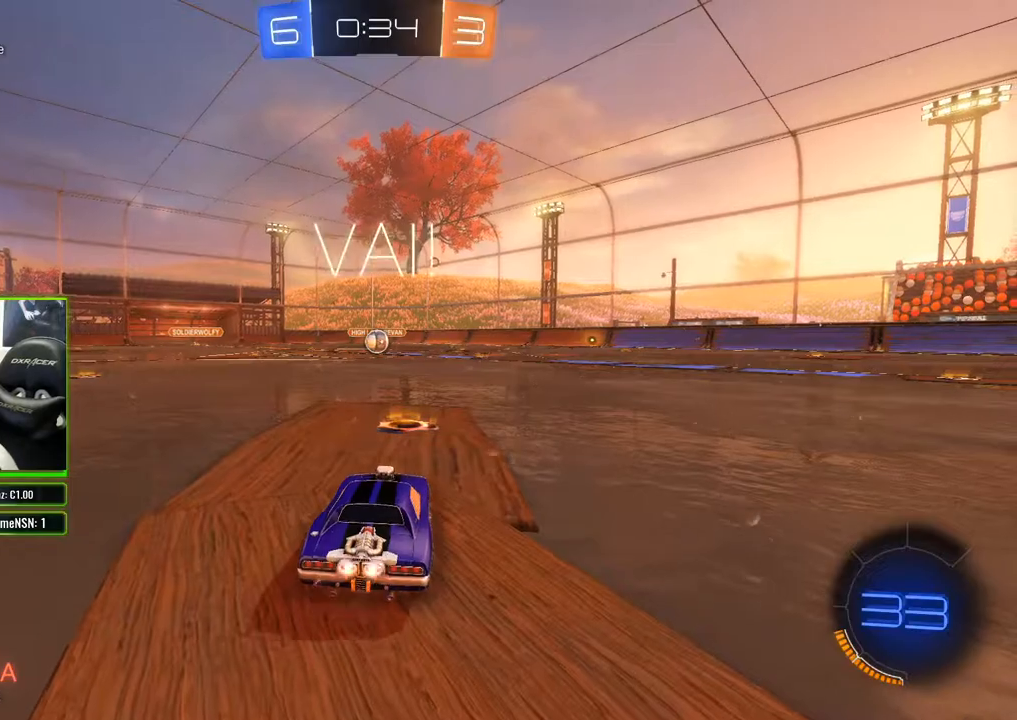
{"buttons": ["B", "R2"], "left_stick": "center", "right_stick": "center", "events": [[267, "left_stick", "left"], [350, "left_stick", "center"]]}
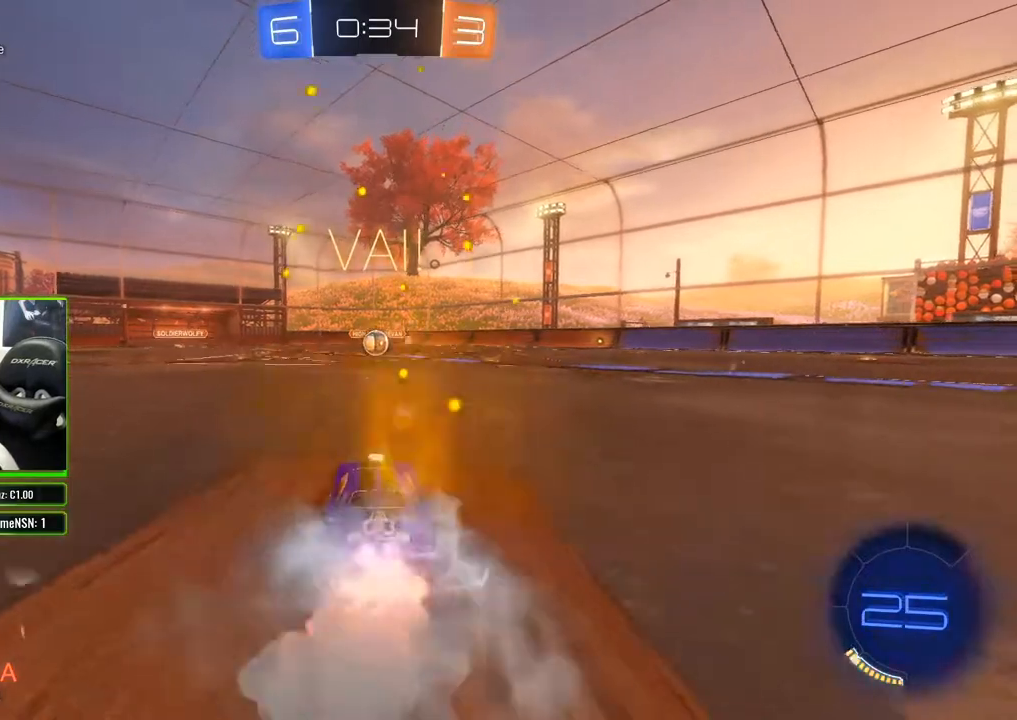
{"buttons": ["B", "R2"], "left_stick": "center", "right_stick": "center", "events": []}
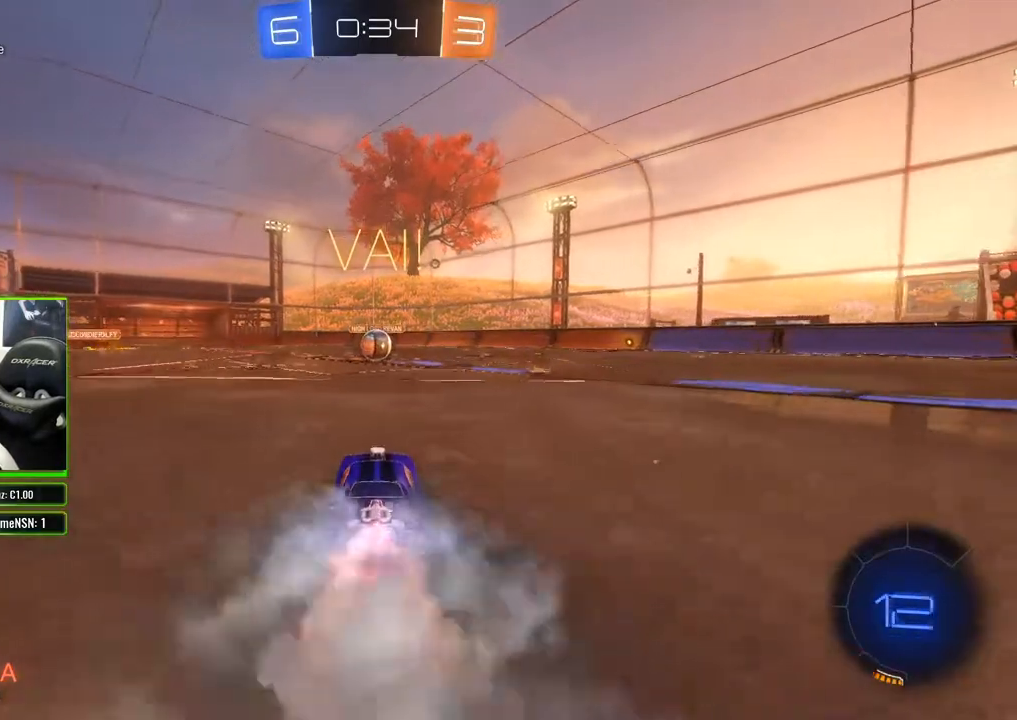
{"buttons": ["B", "R2"], "left_stick": "center", "right_stick": "center", "events": []}
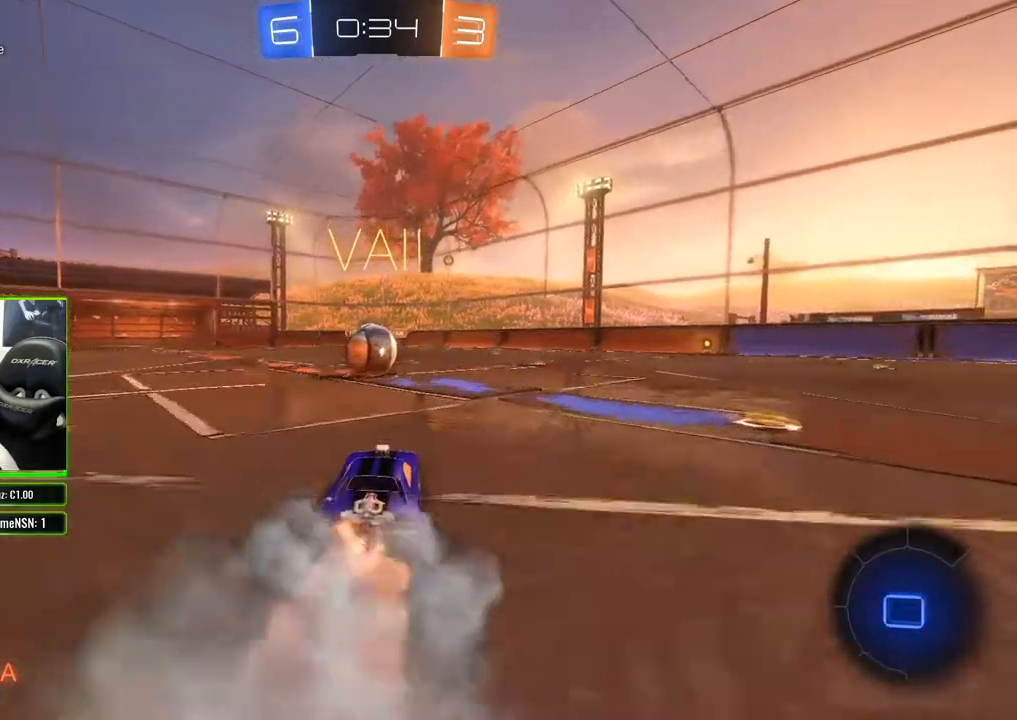
{"buttons": ["R2"], "left_stick": "up-left", "right_stick": "center", "events": [[133, "B", "up"], [217, "left_stick", "left"], [267, "A", "down"], [333, "A", "up"], [383, "A", "down"], [417, "left_stick", "up-left"], [467, "A", "up"]]}
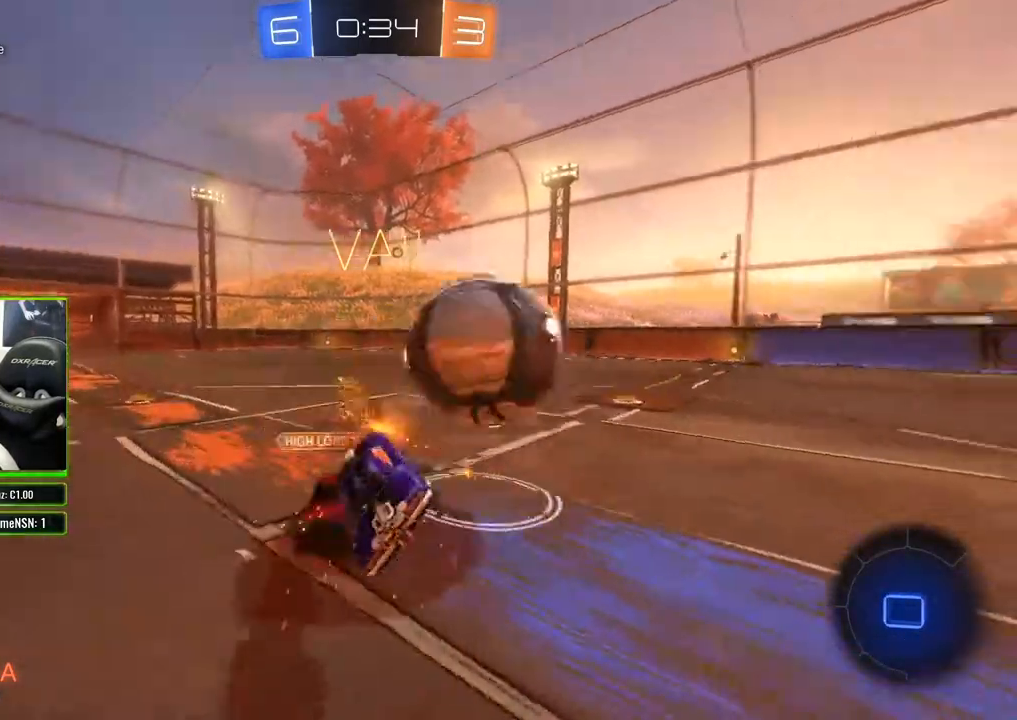
{"buttons": ["R2"], "left_stick": "left", "right_stick": "center", "events": [[317, "left_stick", "center"], [483, "left_stick", "left"]]}
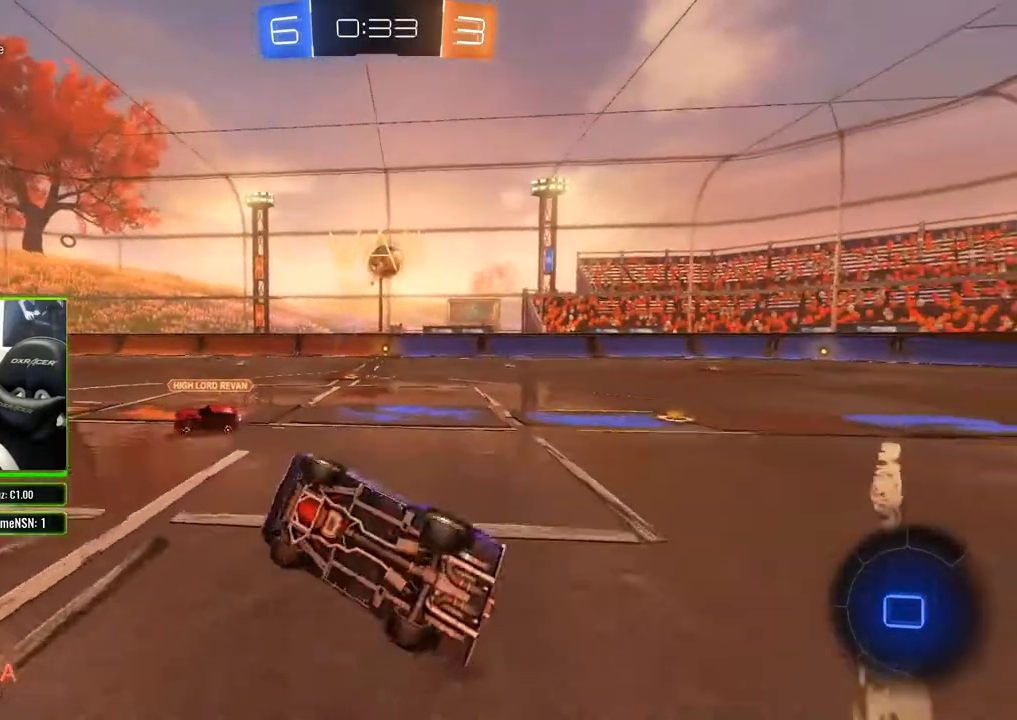
{"buttons": ["R2"], "left_stick": "left", "right_stick": "center", "events": []}
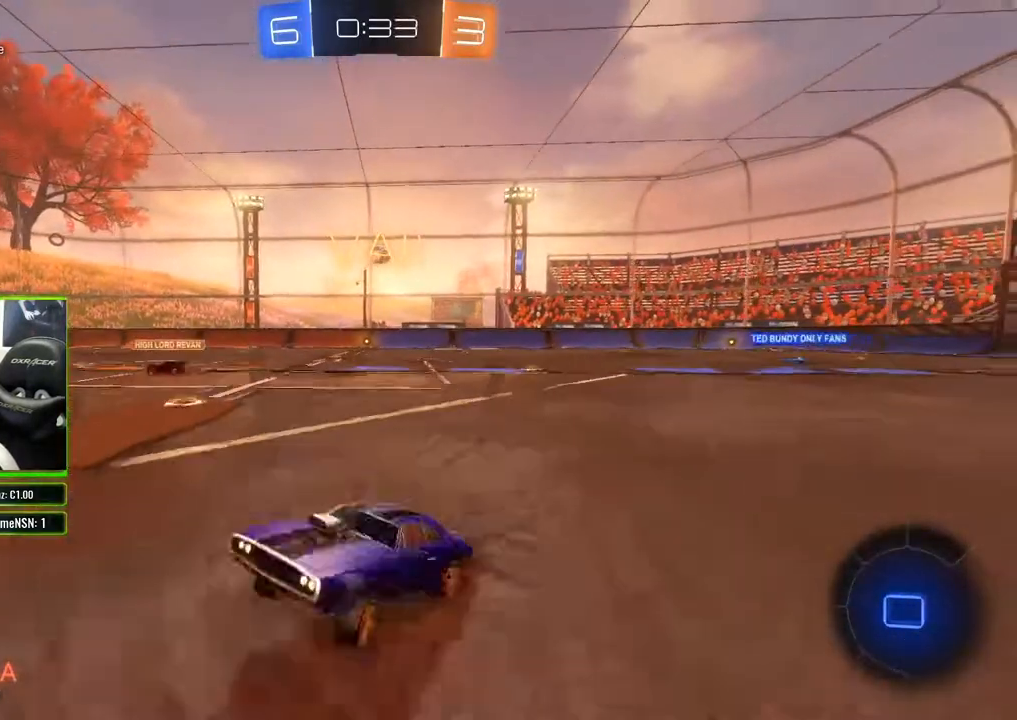
{"buttons": ["R2"], "left_stick": "center", "right_stick": "left", "events": [[117, "left_stick", "center"], [200, "left_stick", "right"], [217, "right_stick", "left"], [450, "left_stick", "center"]]}
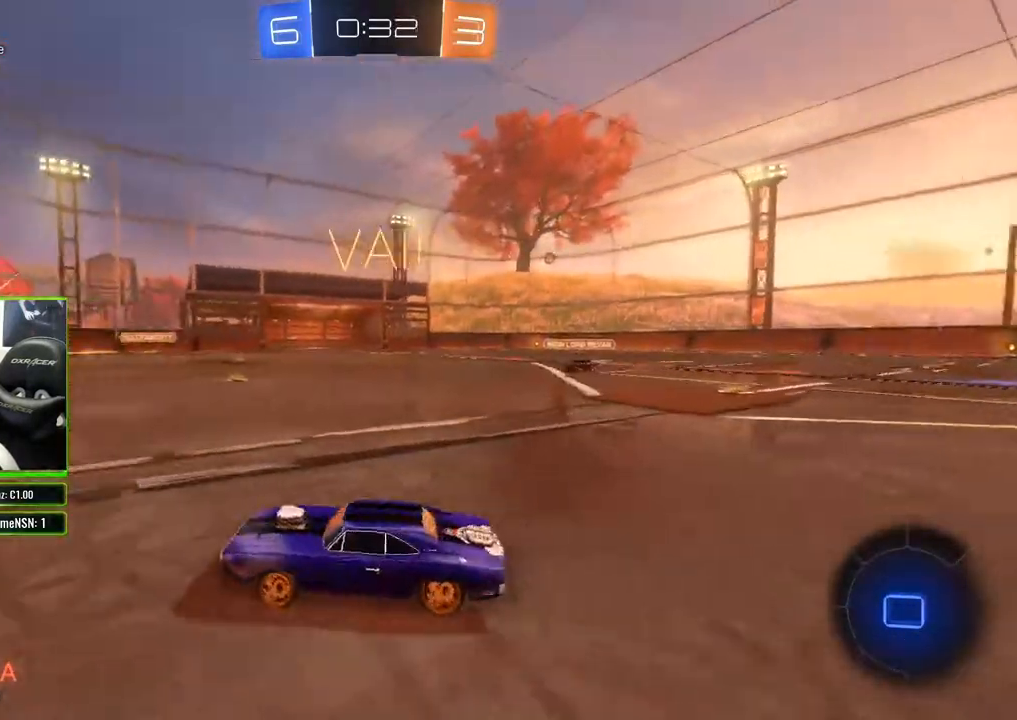
{"buttons": ["R2"], "left_stick": "left", "right_stick": "left", "events": [[133, "left_stick", "left"], [300, "left_stick", "center"], [400, "left_stick", "left"]]}
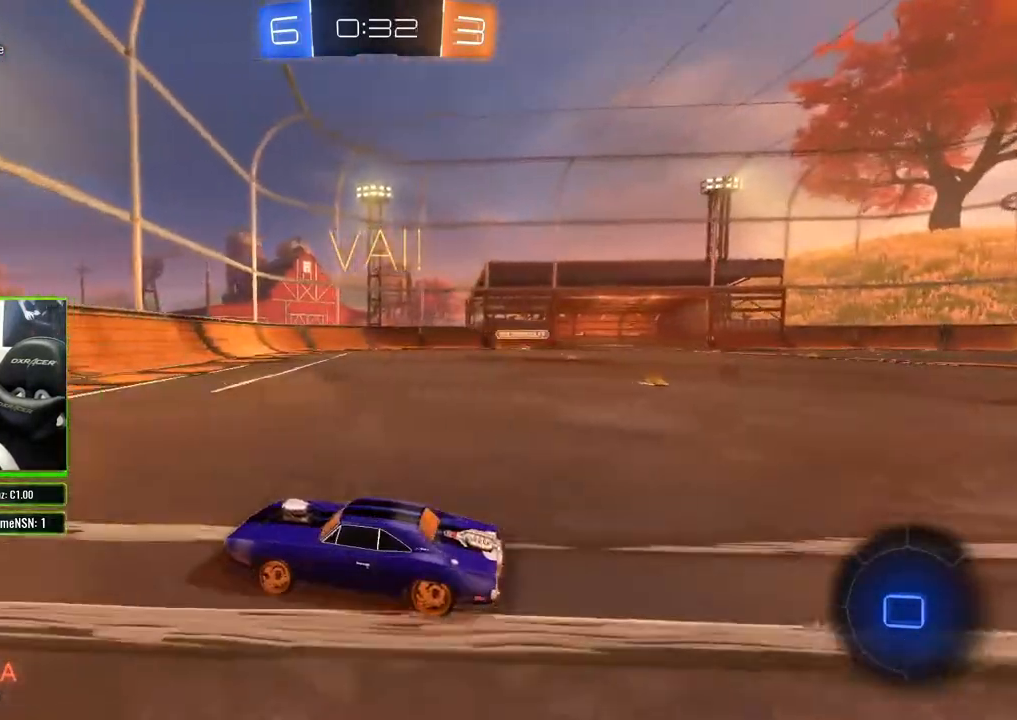
{"buttons": ["R2"], "left_stick": "left", "right_stick": "center", "events": [[50, "left_stick", "center"], [217, "left_stick", "left"], [333, "right_stick", "center"]]}
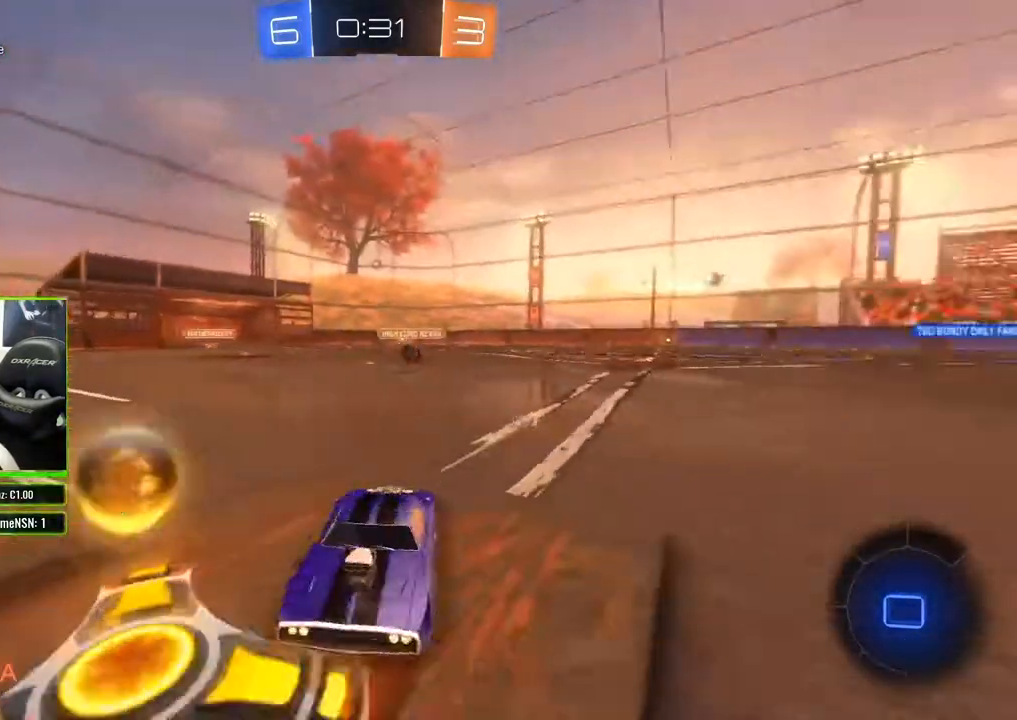
{"buttons": ["R2"], "left_stick": "left", "right_stick": "center", "events": []}
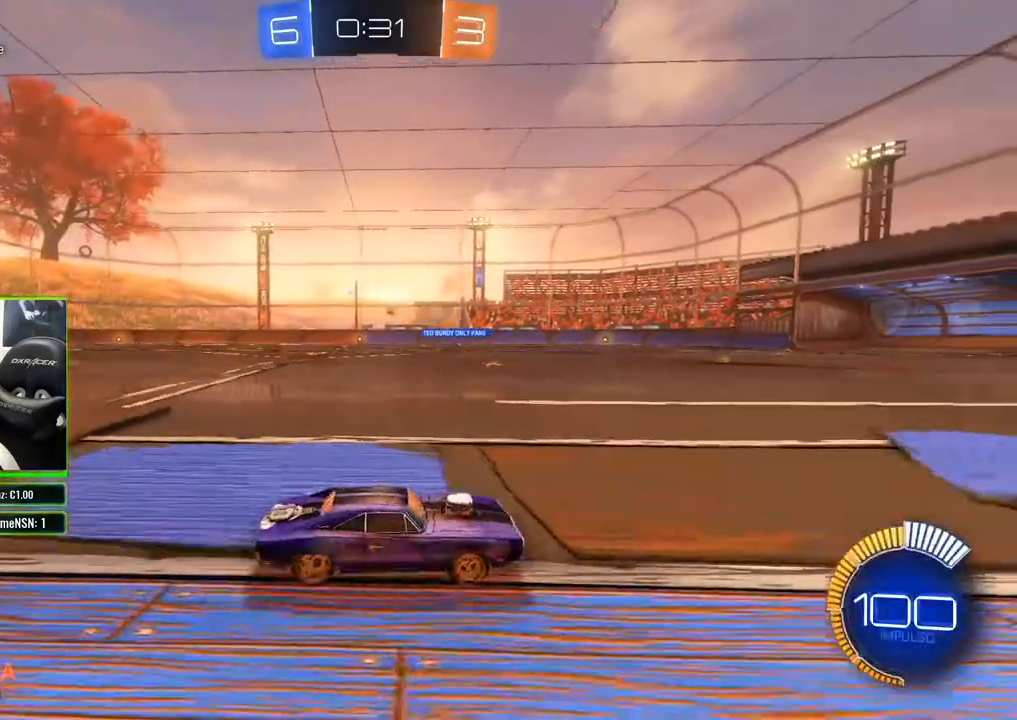
{"buttons": ["R2"], "left_stick": "left", "right_stick": "center", "events": [[417, "left_stick", "center"], [467, "left_stick", "left"]]}
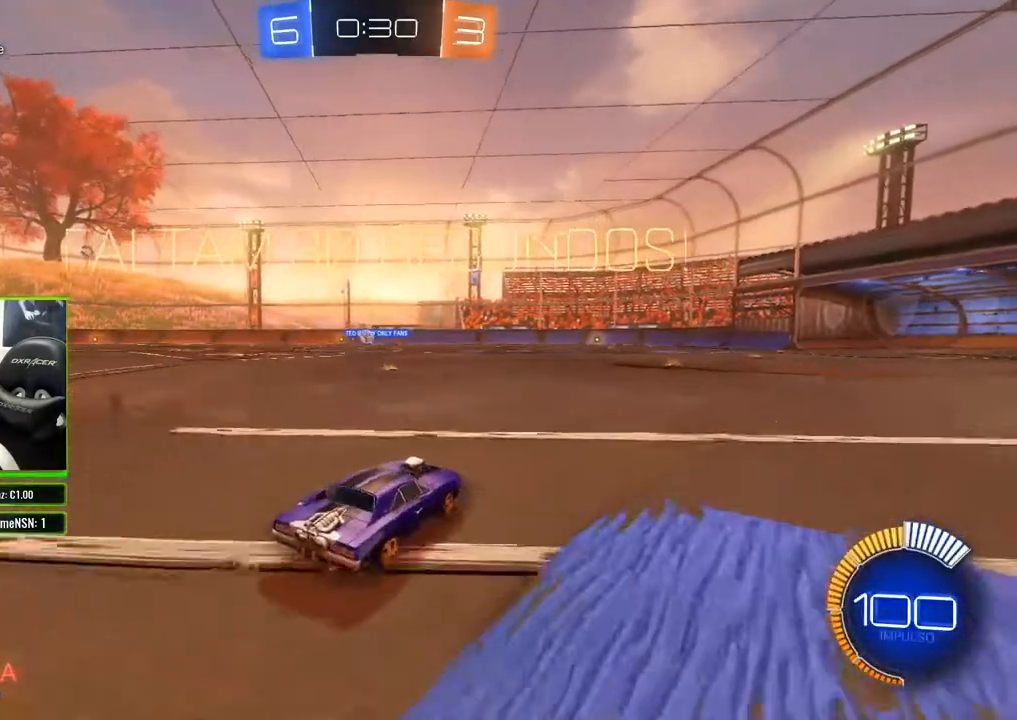
{"buttons": ["R2"], "left_stick": "left", "right_stick": "center", "events": [[267, "left_stick", "center"], [400, "left_stick", "left"]]}
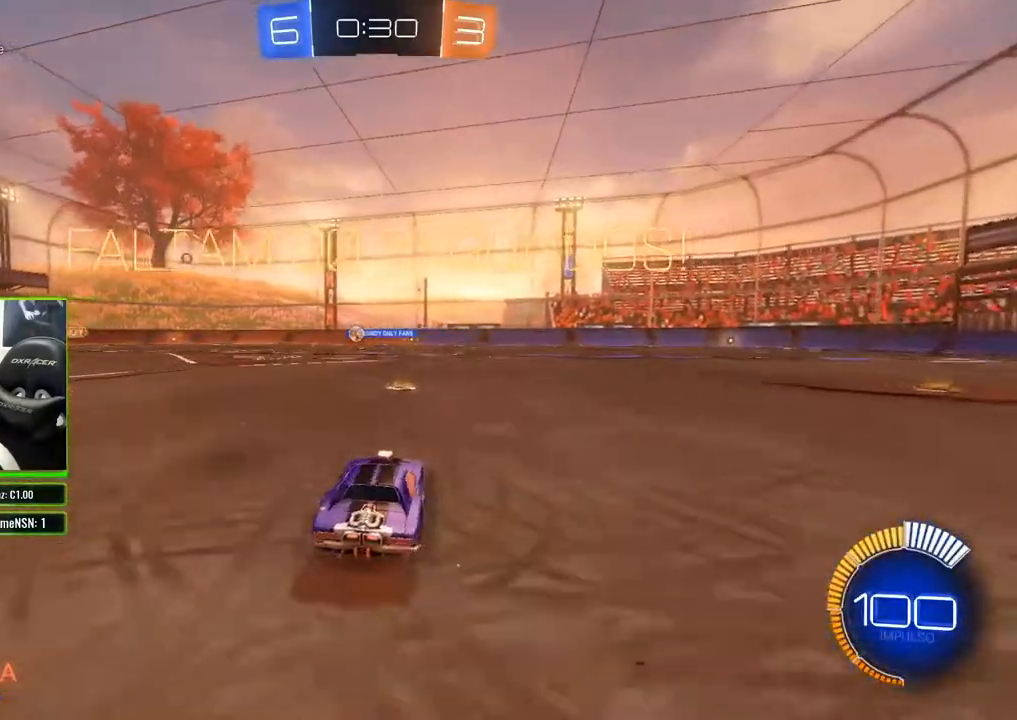
{"buttons": ["R2"], "left_stick": "center", "right_stick": "center", "events": [[33, "left_stick", "center"], [133, "left_stick", "up-right"], [383, "left_stick", "center"]]}
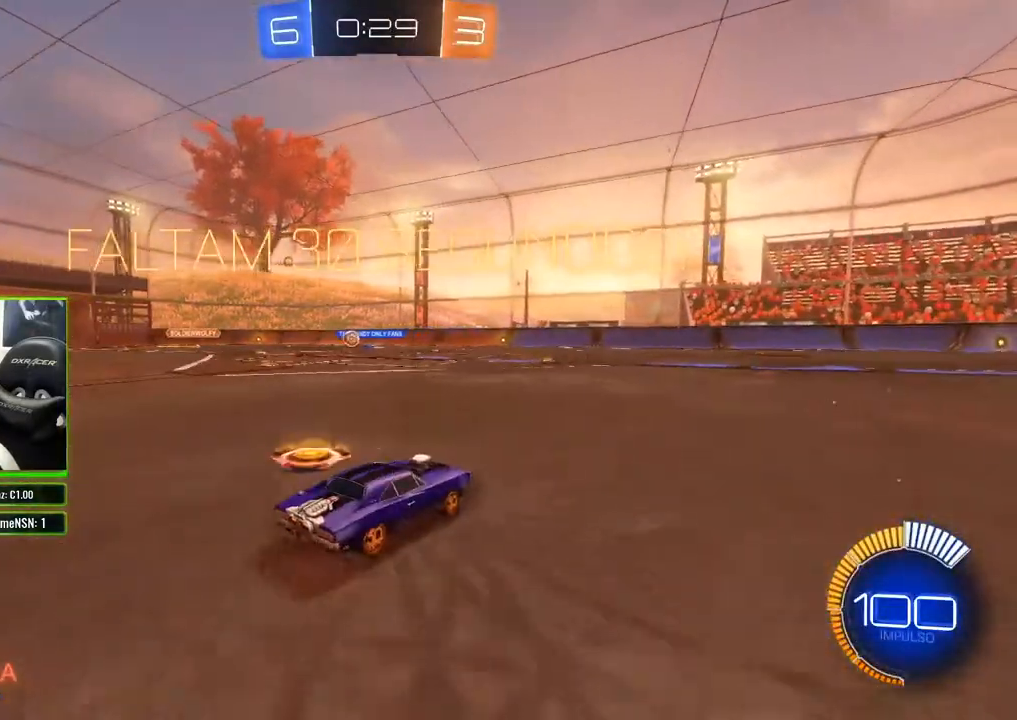
{"buttons": ["R2"], "left_stick": "center", "right_stick": "center", "events": []}
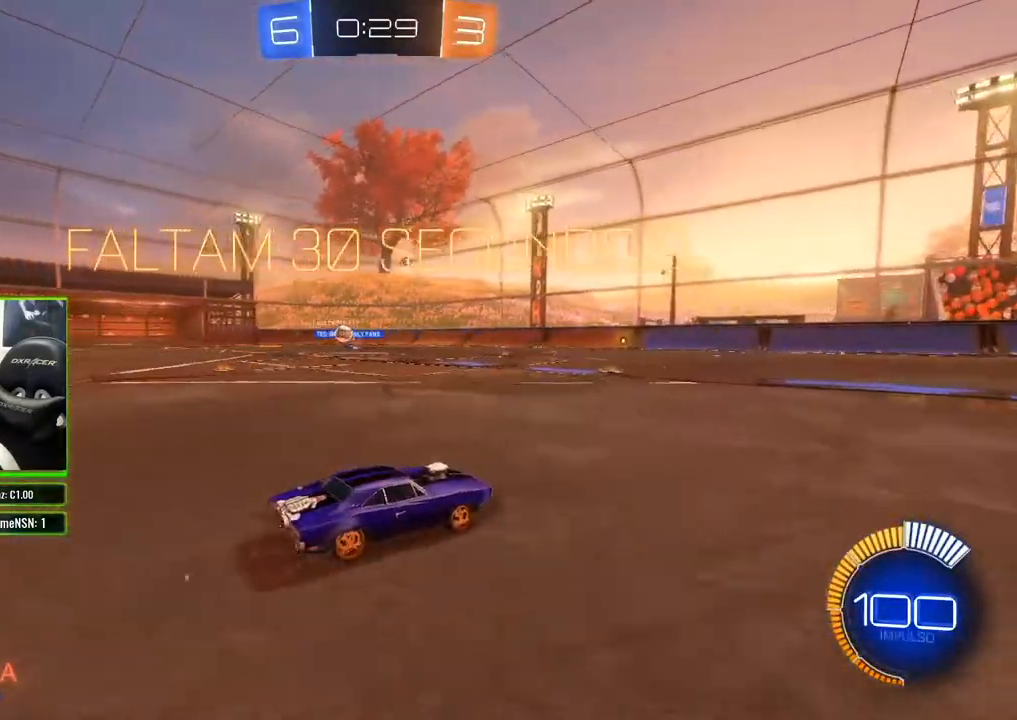
{"buttons": ["R2"], "left_stick": "left", "right_stick": "center", "events": [[167, "left_stick", "left"]]}
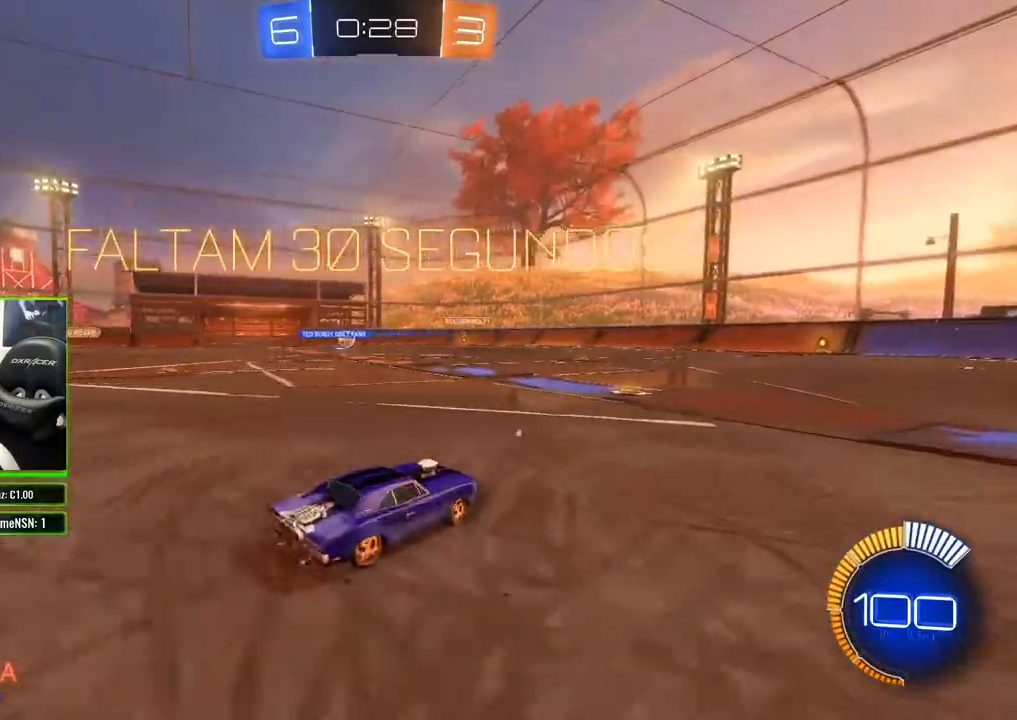
{"buttons": ["R2"], "left_stick": "center", "right_stick": "center", "events": [[167, "left_stick", "center"]]}
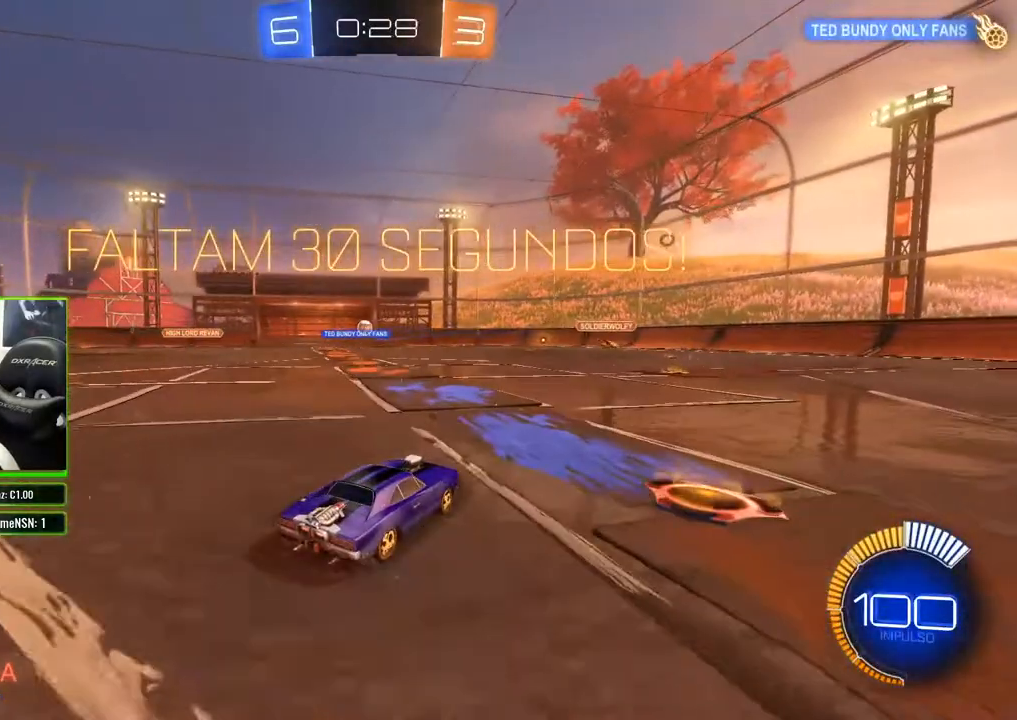
{"buttons": ["R2"], "left_stick": "center", "right_stick": "center", "events": [[117, "left_stick", "right"], [283, "left_stick", "center"], [383, "DPAD_LEFT", "down"], [467, "DPAD_LEFT", "up"]]}
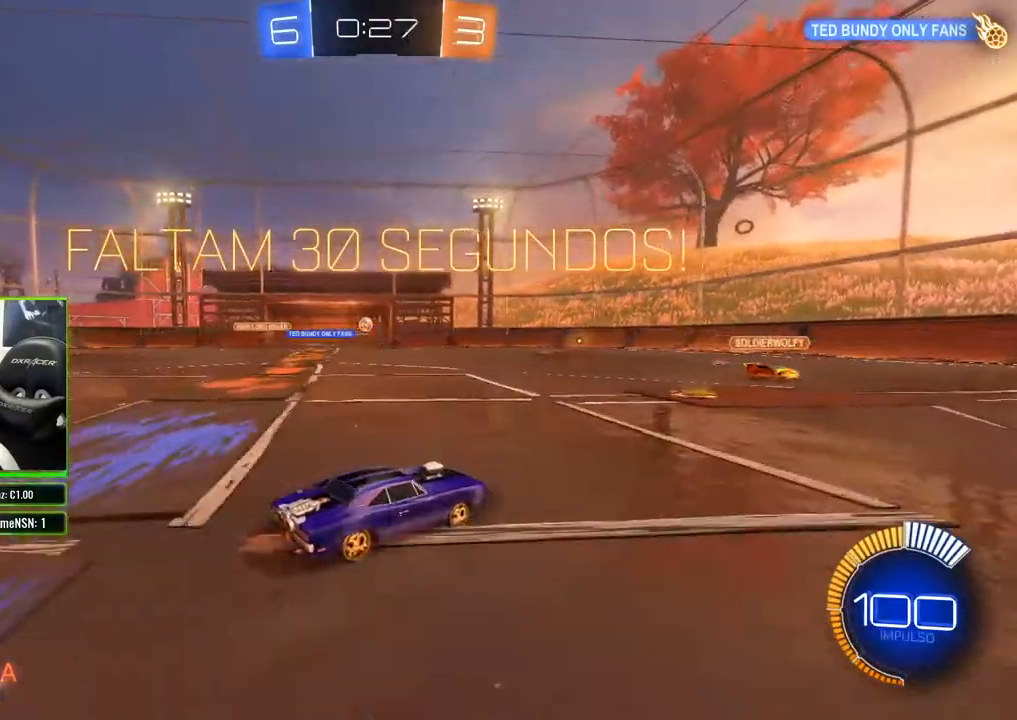
{"buttons": ["B", "R2"], "left_stick": "up-right", "right_stick": "center", "events": [[67, "DPAD_UP", "down"], [150, "DPAD_UP", "up"], [400, "left_stick", "up-right"], [500, "B", "down"]]}
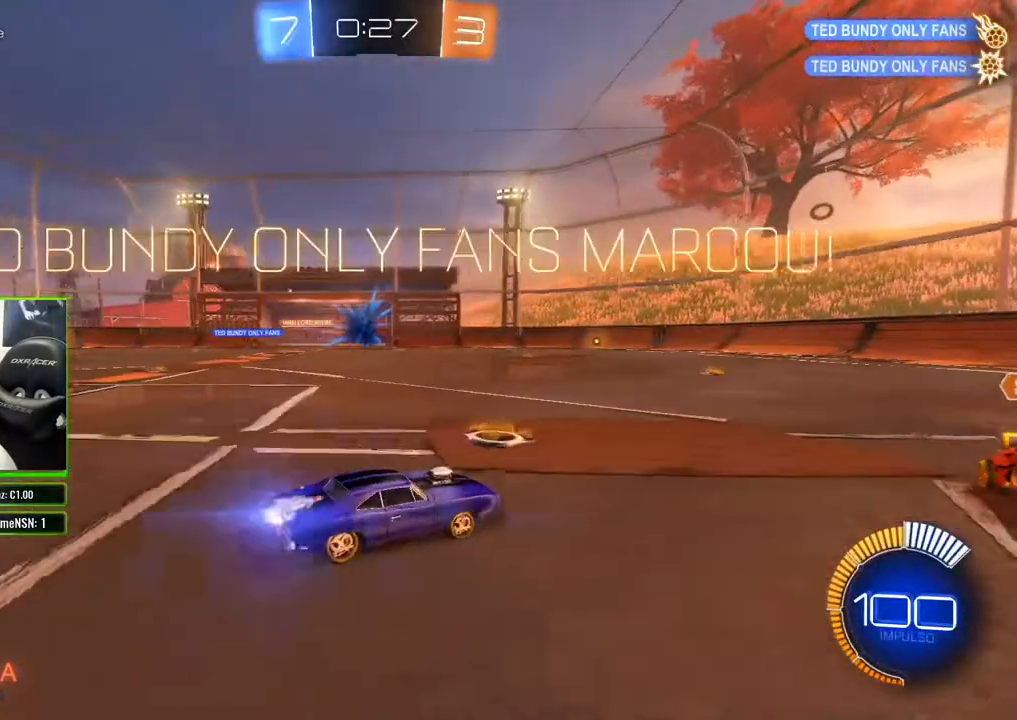
{"buttons": ["B", "R2"], "left_stick": "left", "right_stick": "center", "events": [[133, "left_stick", "center"], [467, "left_stick", "left"]]}
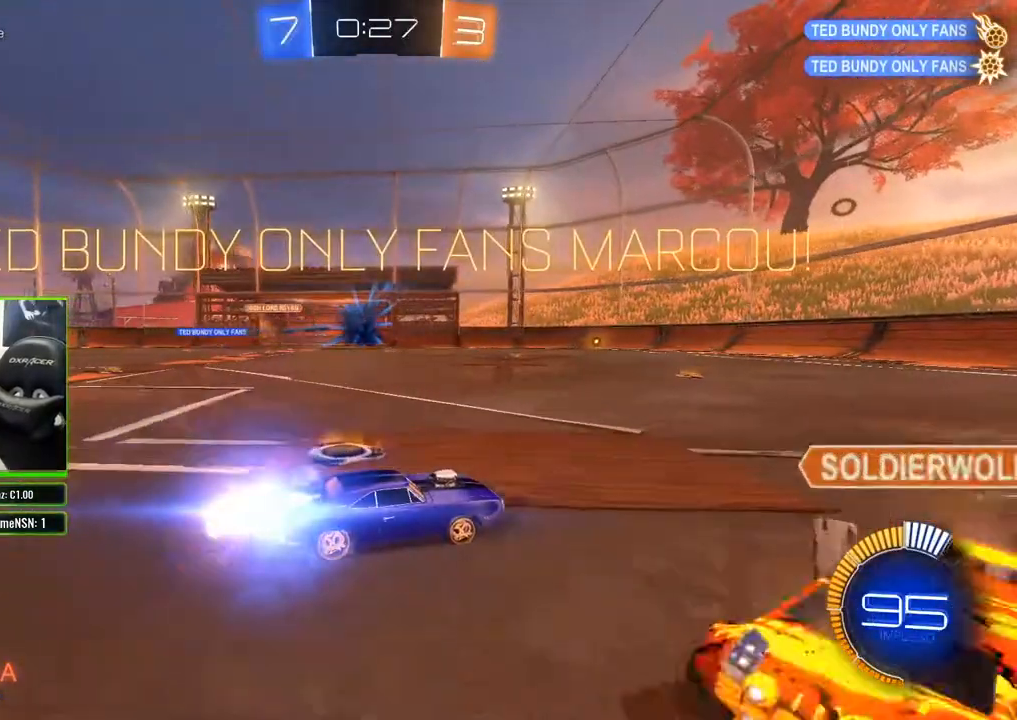
{"buttons": ["B", "R2"], "left_stick": "left", "right_stick": "center", "events": []}
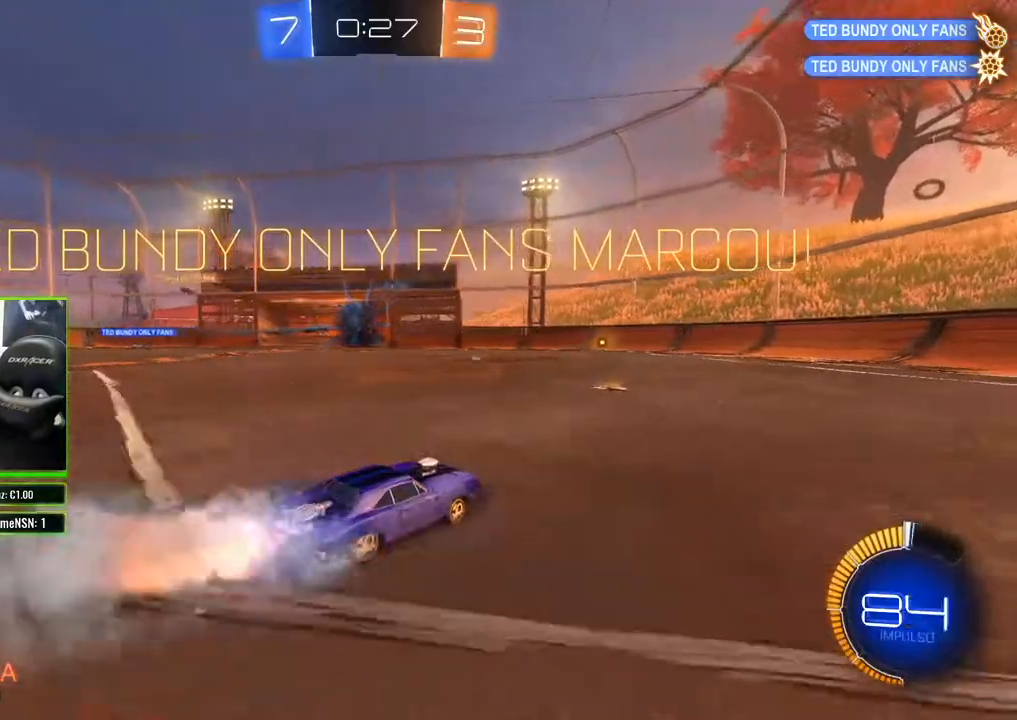
{"buttons": ["B", "R2"], "left_stick": "center", "right_stick": "center", "events": [[50, "left_stick", "center"], [150, "left_stick", "left"], [267, "left_stick", "center"]]}
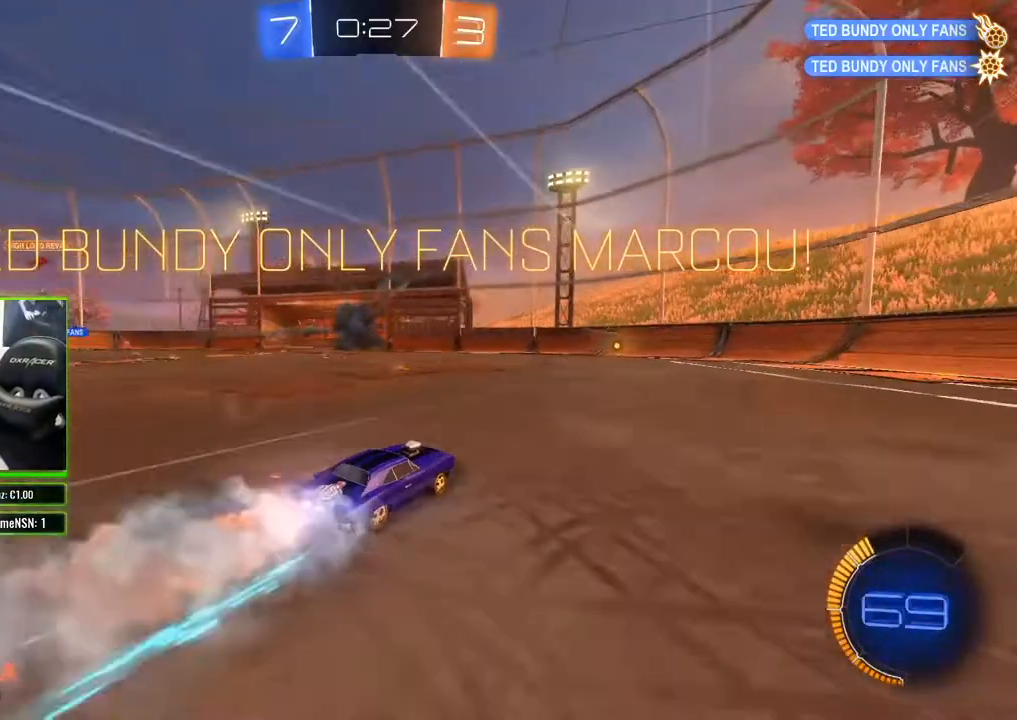
{"buttons": ["B", "R2"], "left_stick": "center", "right_stick": "center", "events": [[83, "left_stick", "down-left"], [200, "left_stick", "center"]]}
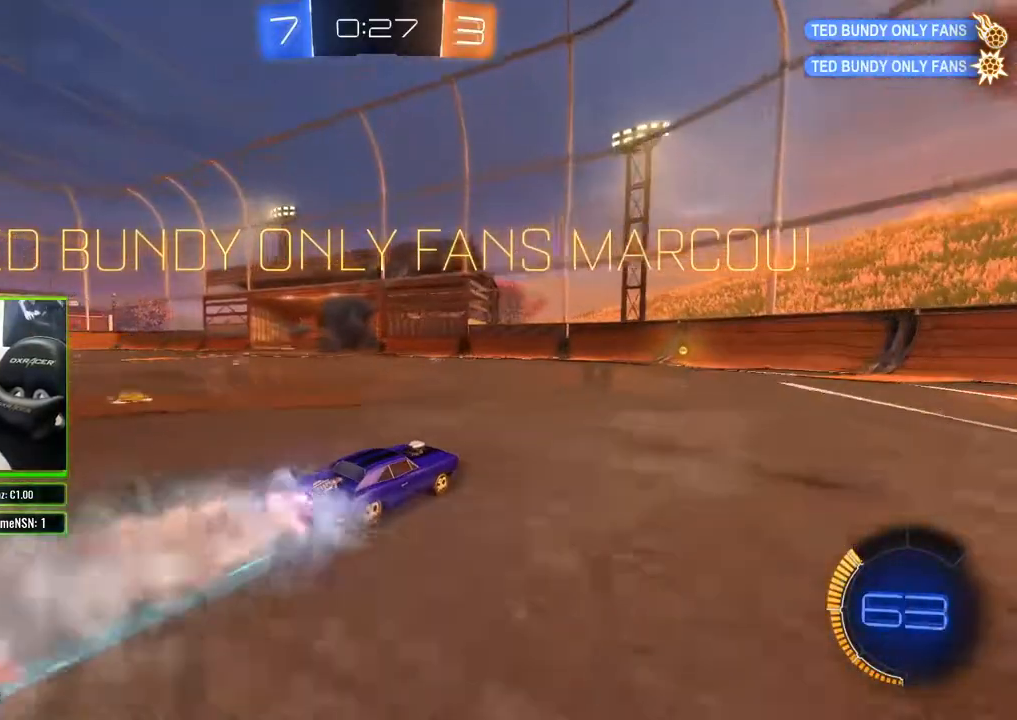
{"buttons": ["R2"], "left_stick": "center", "right_stick": "center", "events": [[333, "B", "up"]]}
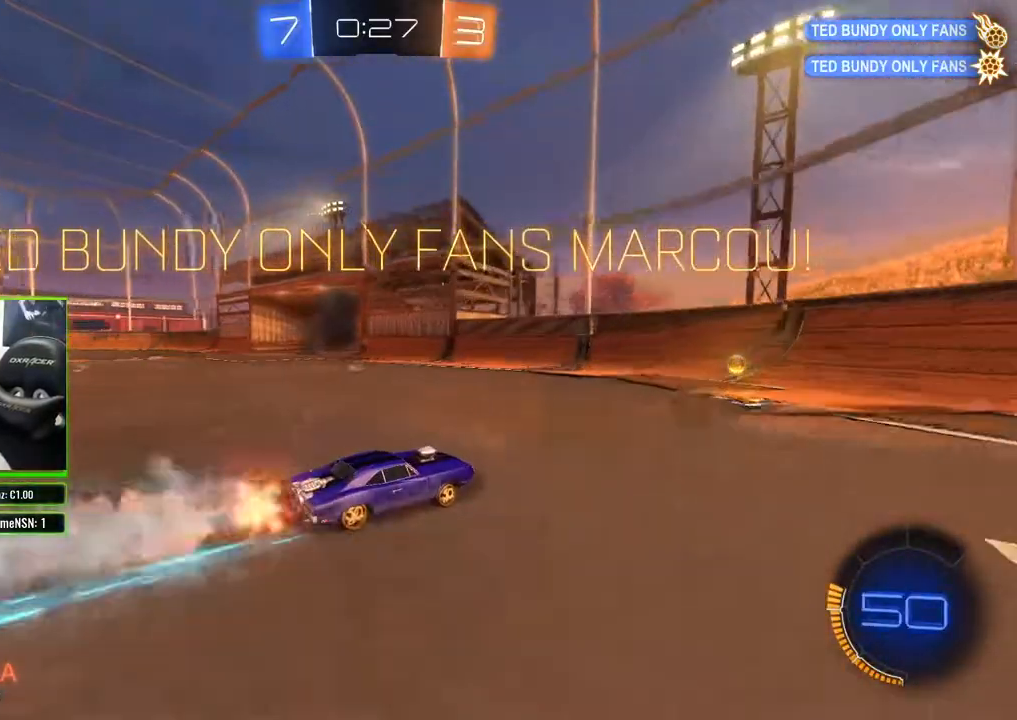
{"buttons": ["B", "R2"], "left_stick": "left", "right_stick": "center", "events": [[17, "left_stick", "left"], [67, "X", "down"], [233, "X", "up"], [417, "B", "down"]]}
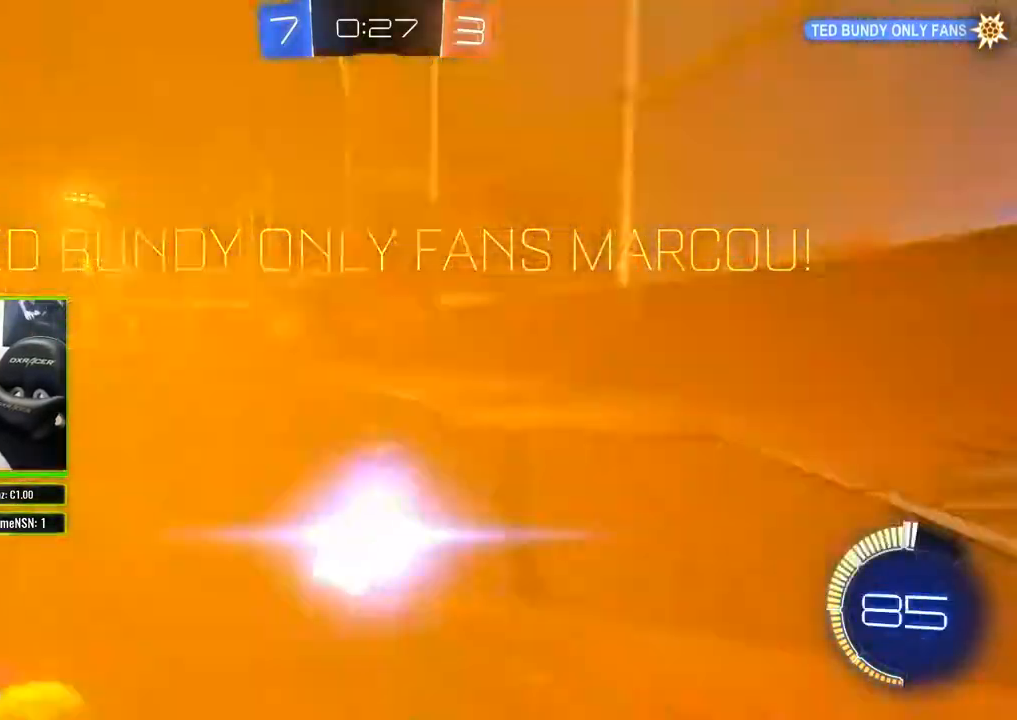
{"buttons": ["B", "R2"], "left_stick": "left", "right_stick": "center", "events": [[250, "left_stick", "center"], [433, "left_stick", "left"]]}
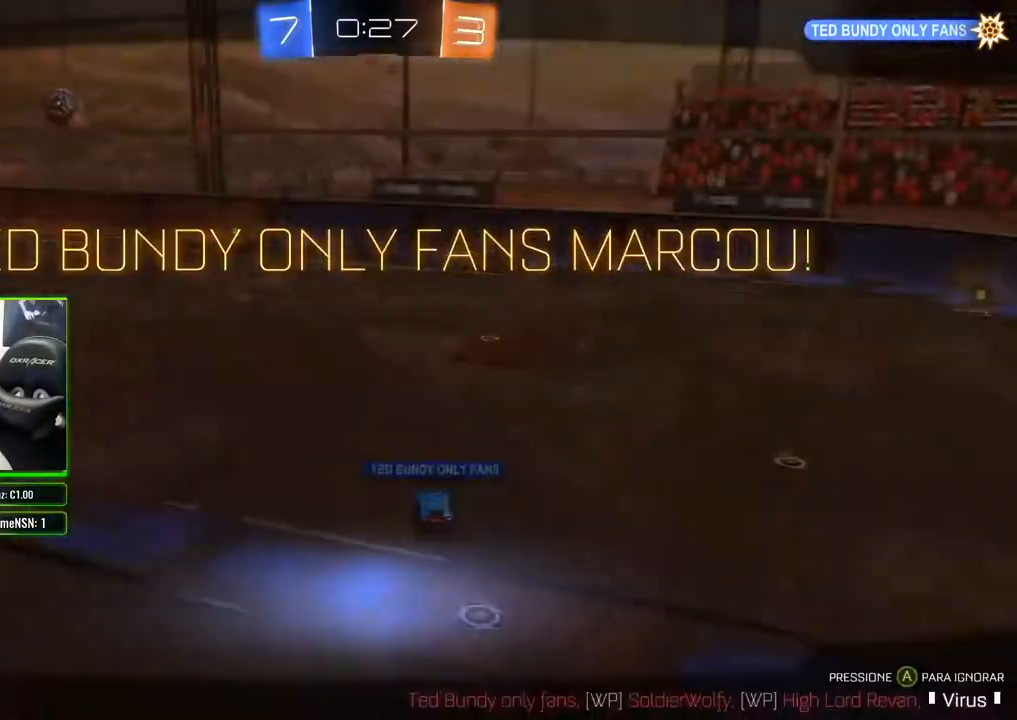
{"buttons": ["R2"], "left_stick": "center", "right_stick": "center", "events": [[150, "left_stick", "center"], [317, "B", "up"]]}
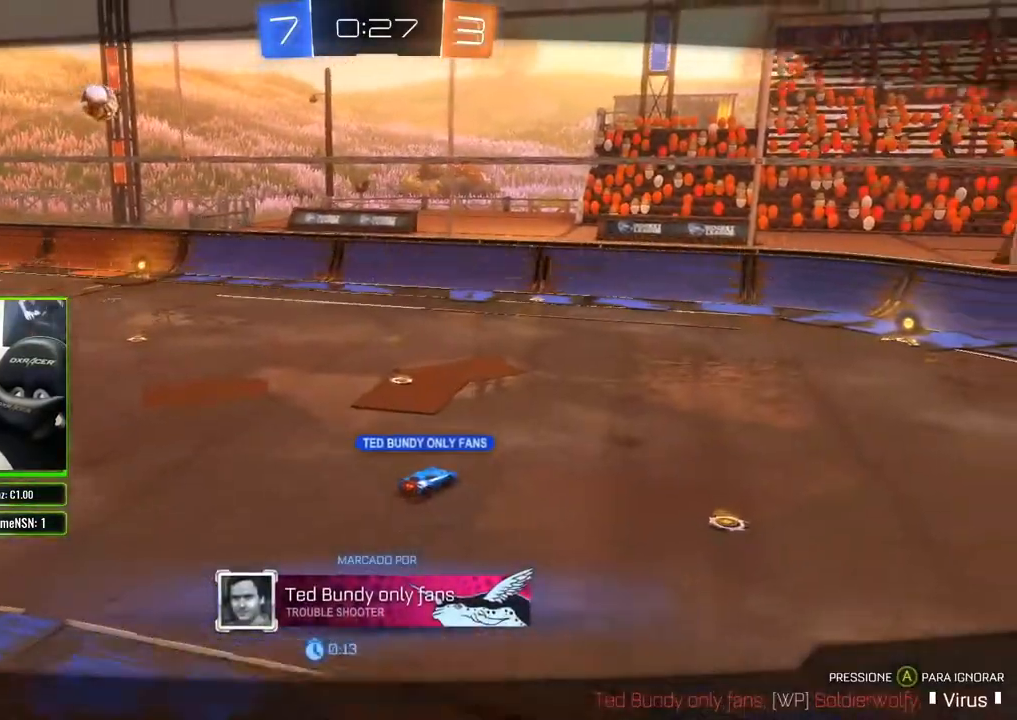
{"buttons": ["A"], "left_stick": "center", "right_stick": "center", "events": [[117, "left_stick", "left"], [183, "R2", "up"], [217, "A", "down"], [300, "left_stick", "center"], [317, "A", "up"], [400, "A", "down"]]}